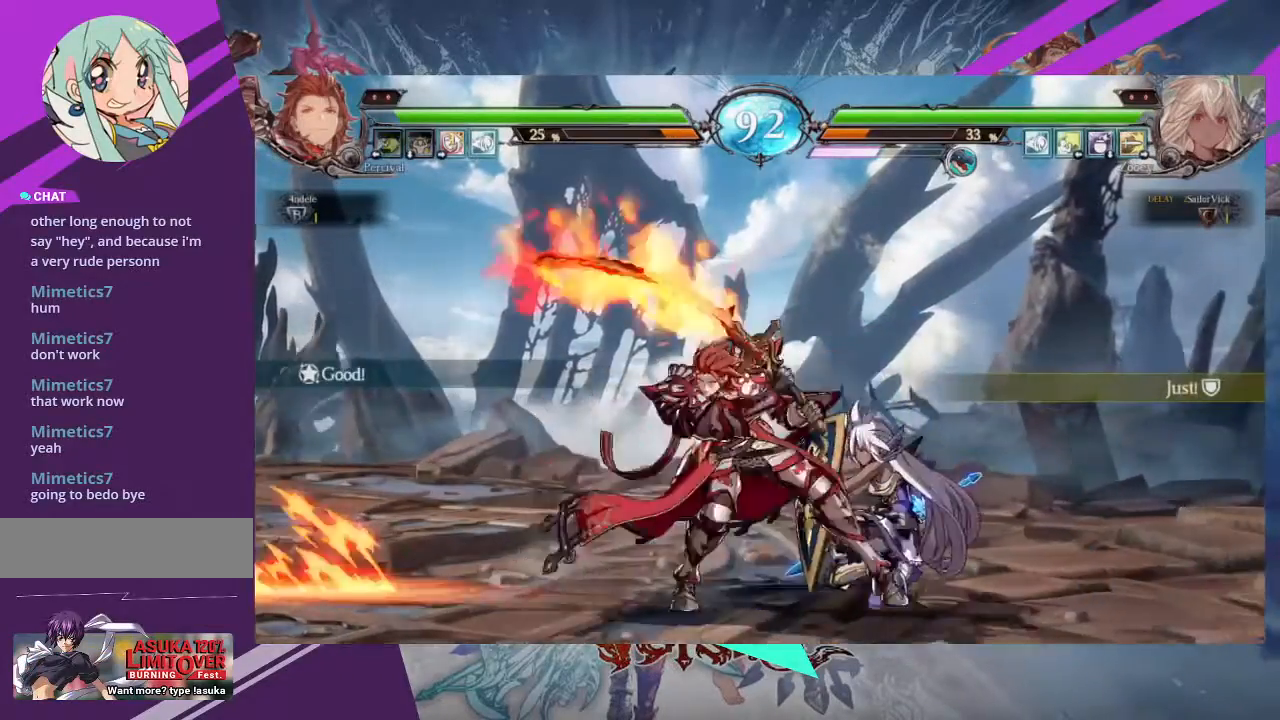
Gameplay with a controller (arcade stick); each line is a JSON object with the inputs held at the frame after it. "events" lists button and stick changes between this image and that frame as [ms after this image, input, new state], when the widget could be followed in between. Not read: L3 R3 other_buttons.
{"buttons": [], "left_stick": "down-right", "events": [[134, "SQUARE", "down"], [167, "SQUARE", "up"]]}
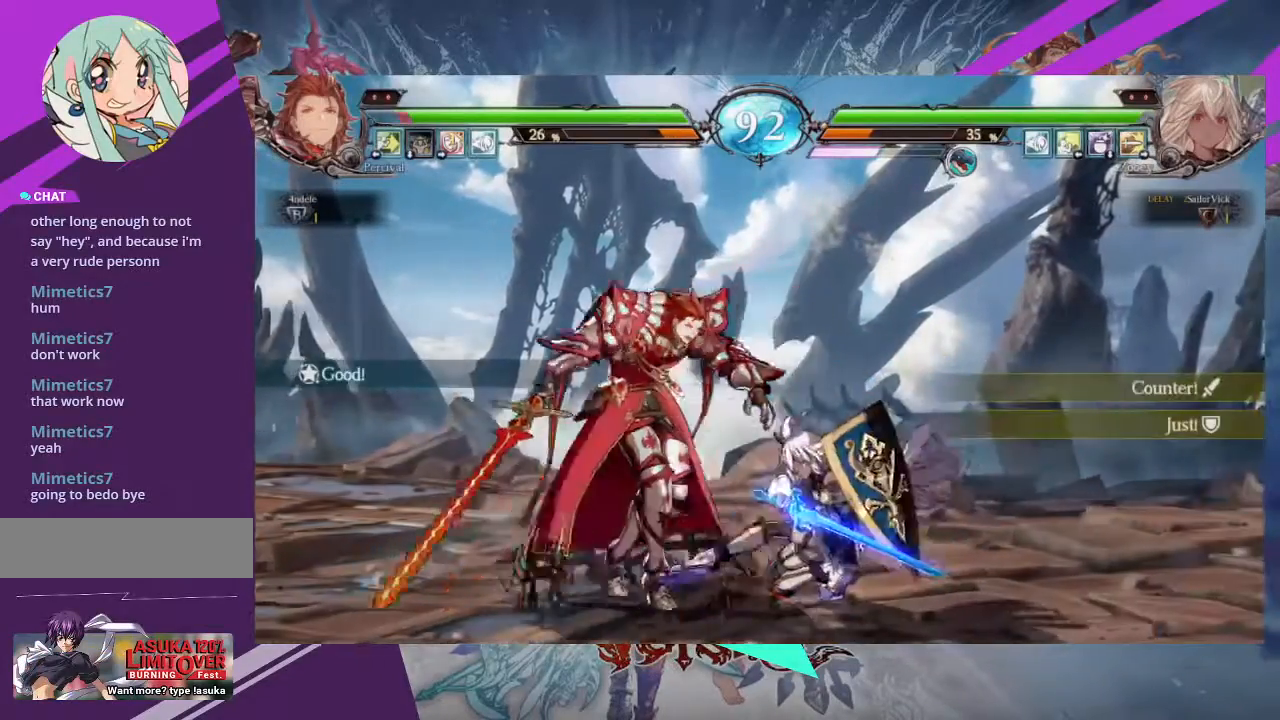
{"buttons": [], "left_stick": "center", "events": [[267, "SQUARE", "down"], [367, "SQUARE", "up"], [433, "left_stick", "center"]]}
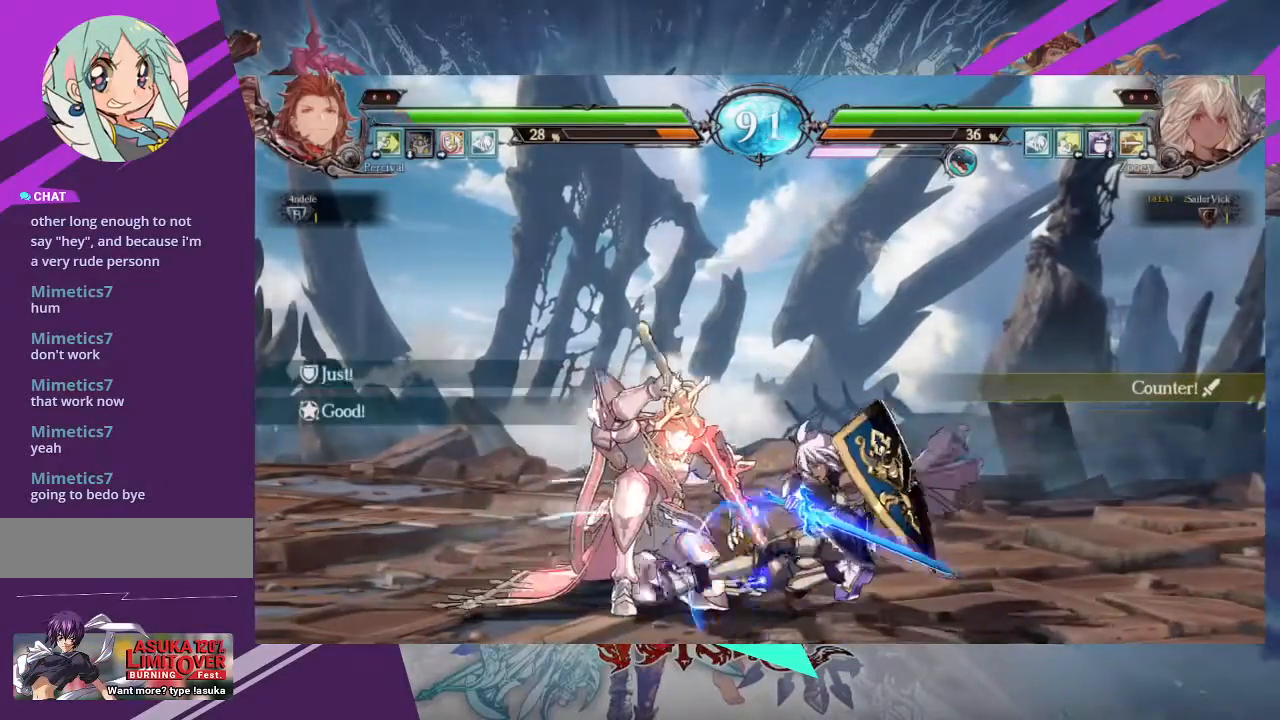
{"buttons": [], "left_stick": "down", "events": [[33, "TRIANGLE", "down"], [134, "TRIANGLE", "up"], [267, "R1", "down"], [334, "R1", "up"], [434, "left_stick", "down"]]}
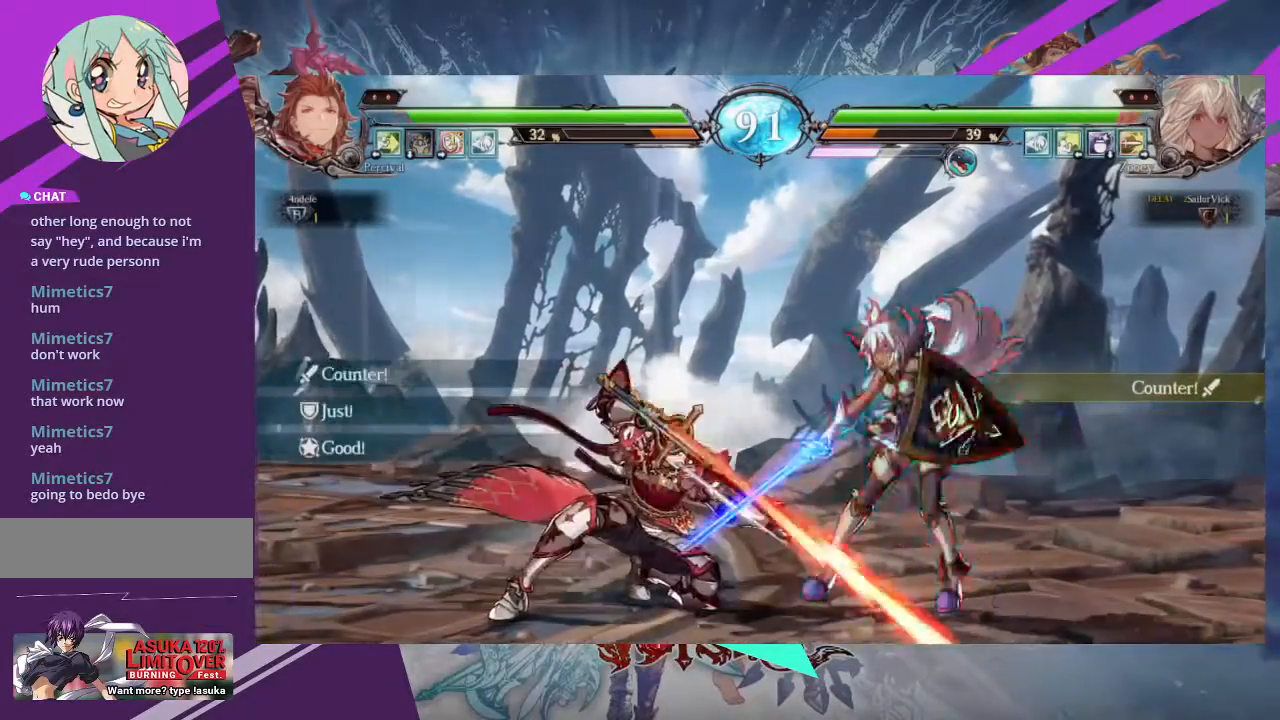
{"buttons": [], "left_stick": "down-right", "events": [[33, "TRIANGLE", "down"], [33, "left_stick", "right"], [100, "left_stick", "center"], [133, "TRIANGLE", "up"], [267, "left_stick", "down-right"]]}
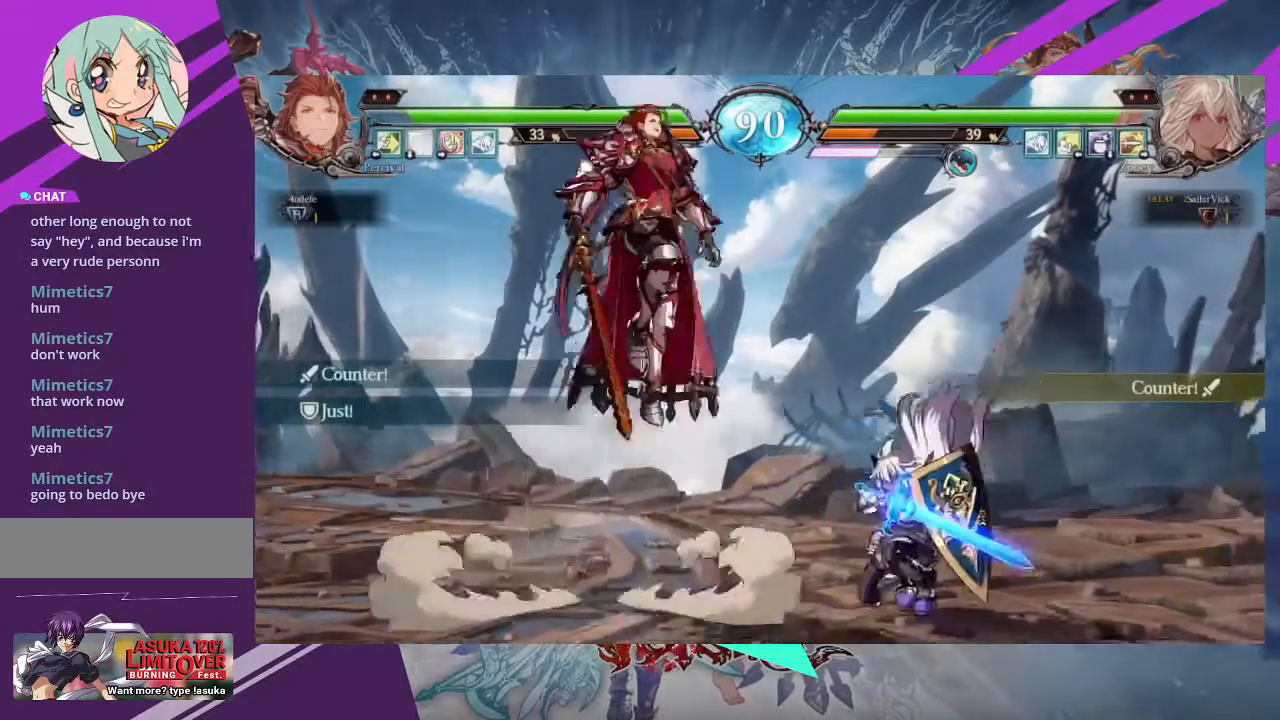
{"buttons": [], "left_stick": "right", "events": [[234, "left_stick", "right"]]}
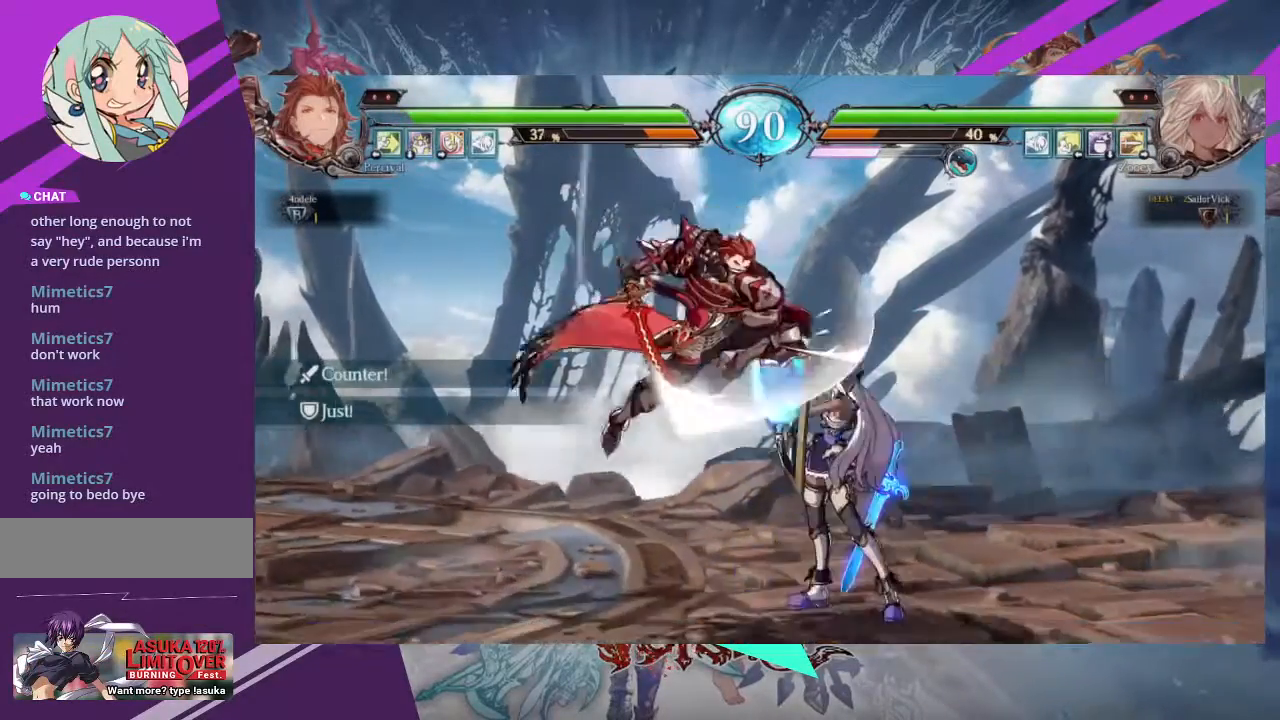
{"buttons": [], "left_stick": "down-right", "events": [[133, "left_stick", "down-right"]]}
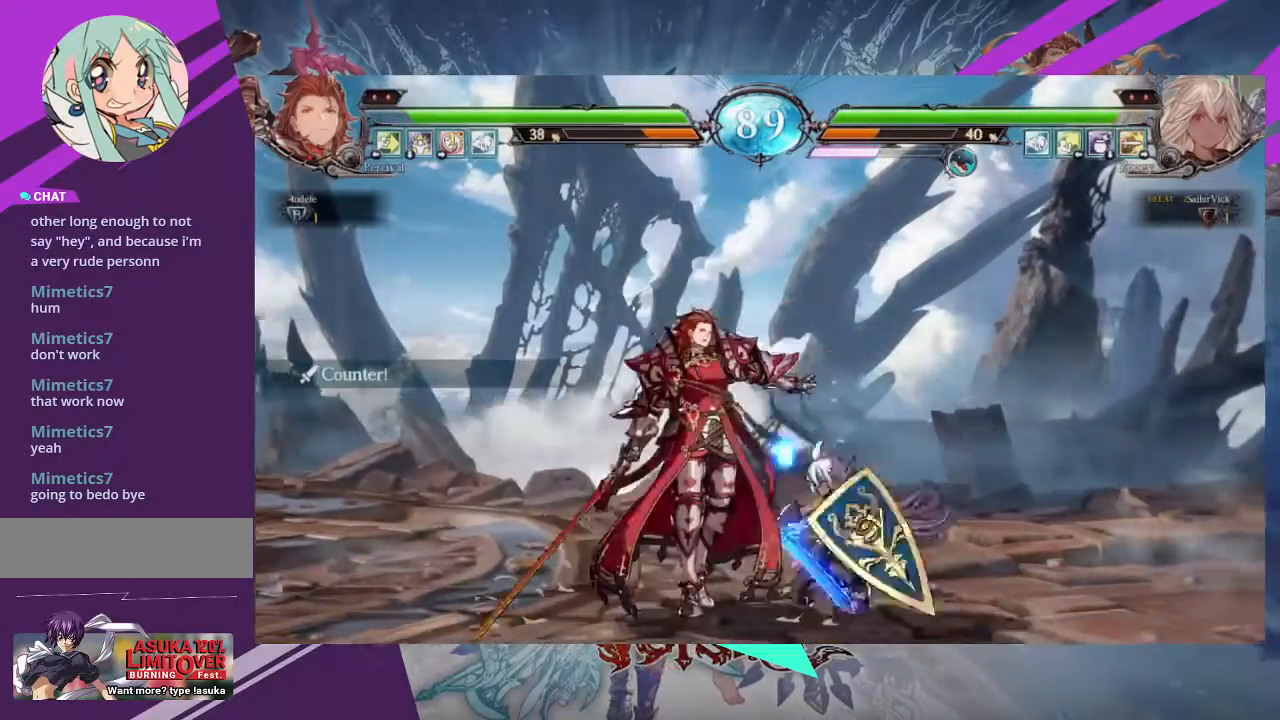
{"buttons": [], "left_stick": "down-right", "events": []}
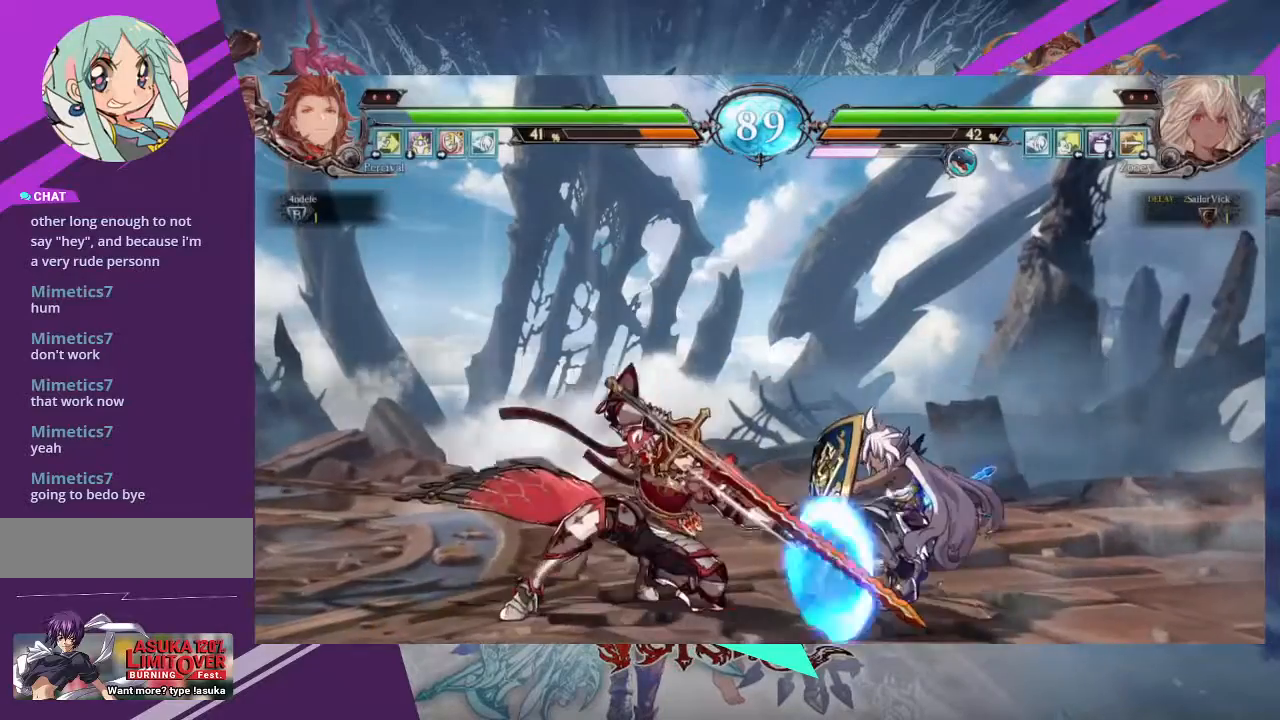
{"buttons": [], "left_stick": "right", "events": [[433, "left_stick", "right"]]}
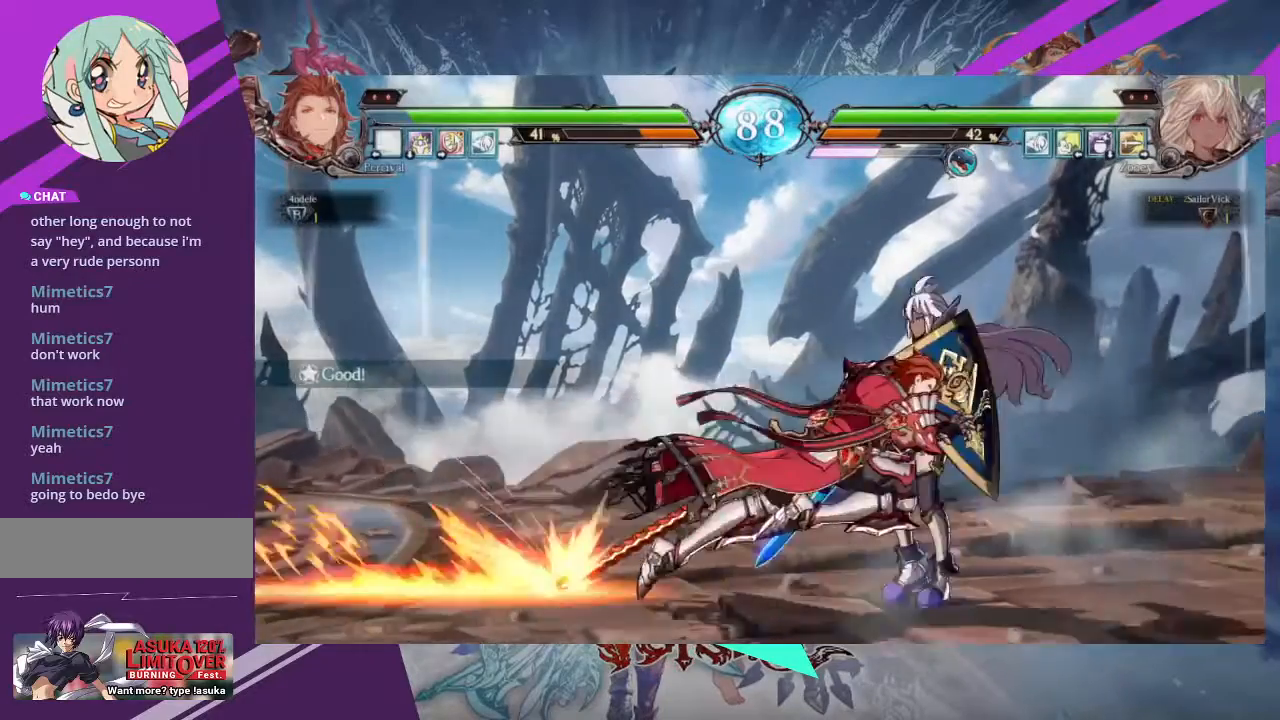
{"buttons": ["TRIANGLE"], "left_stick": "right", "events": [[501, "TRIANGLE", "down"]]}
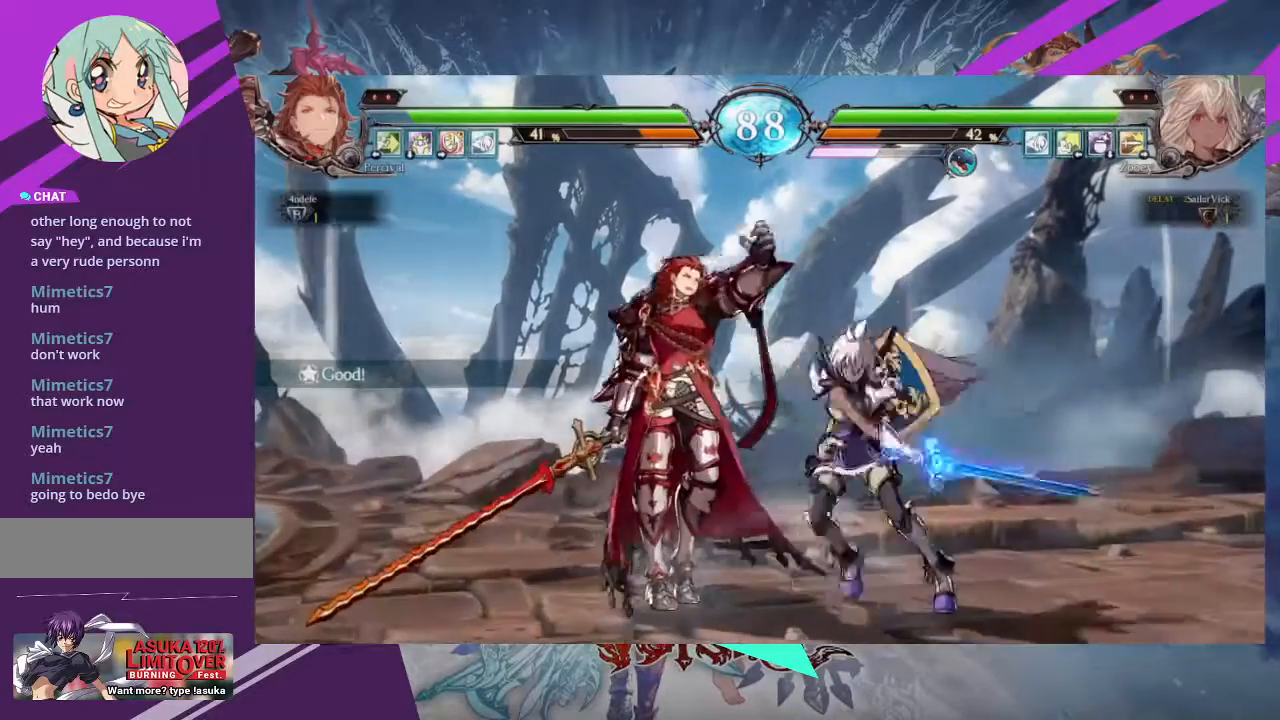
{"buttons": [], "left_stick": "right", "events": [[100, "left_stick", "center"], [133, "TRIANGLE", "up"], [333, "left_stick", "down"], [400, "TRIANGLE", "down"], [433, "left_stick", "right"], [500, "TRIANGLE", "up"]]}
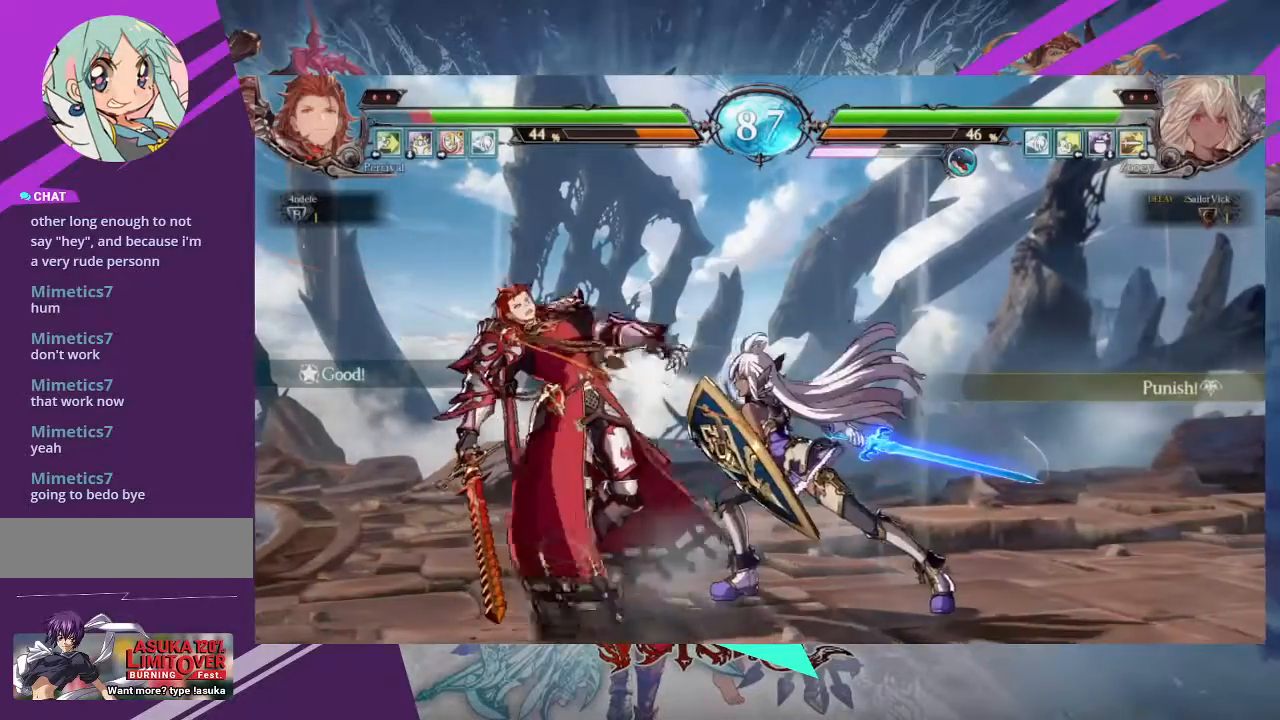
{"buttons": [], "left_stick": "right", "events": [[67, "left_stick", "center"], [234, "left_stick", "right"]]}
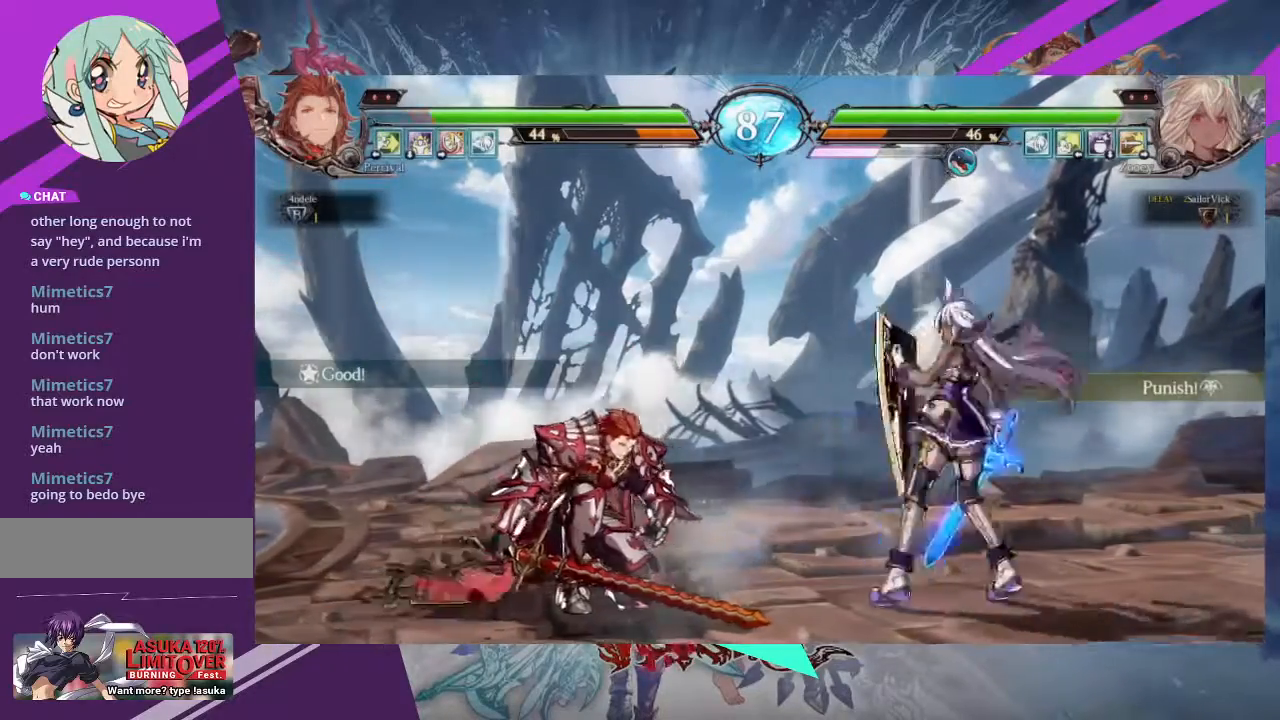
{"buttons": [], "left_stick": "center"}
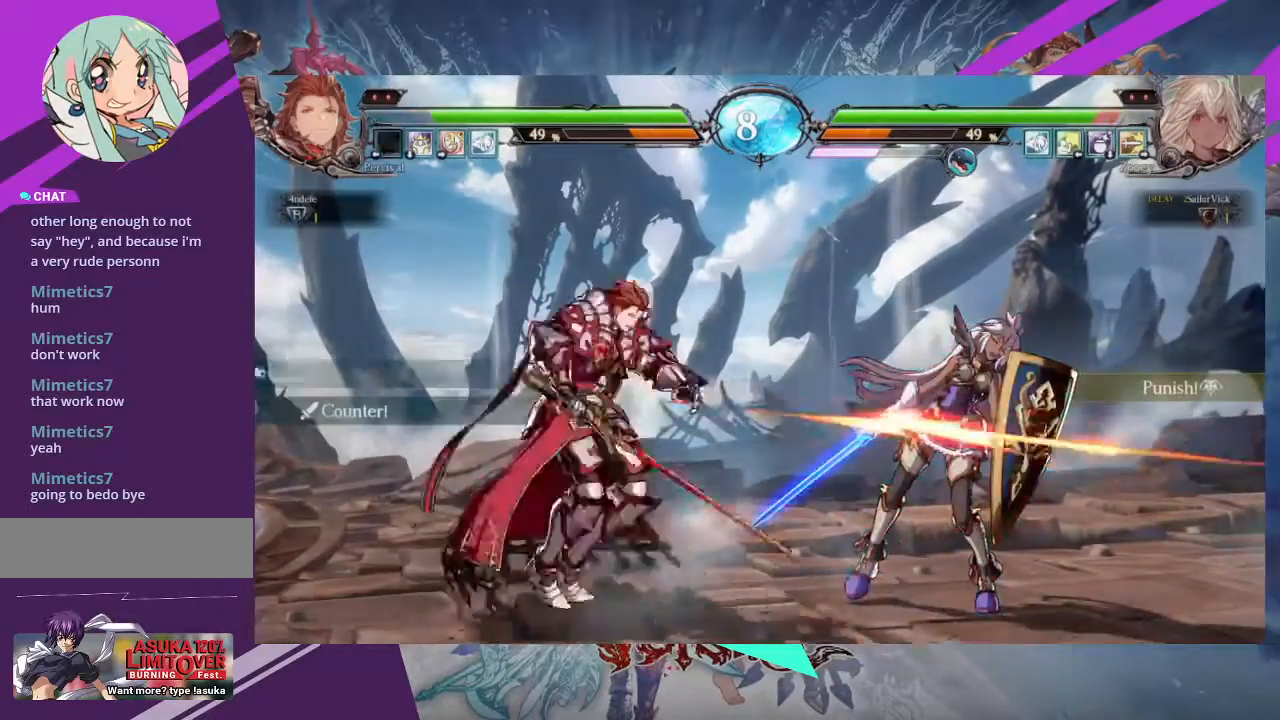
{"buttons": [], "left_stick": "right", "events": [[134, "left_stick", "right"]]}
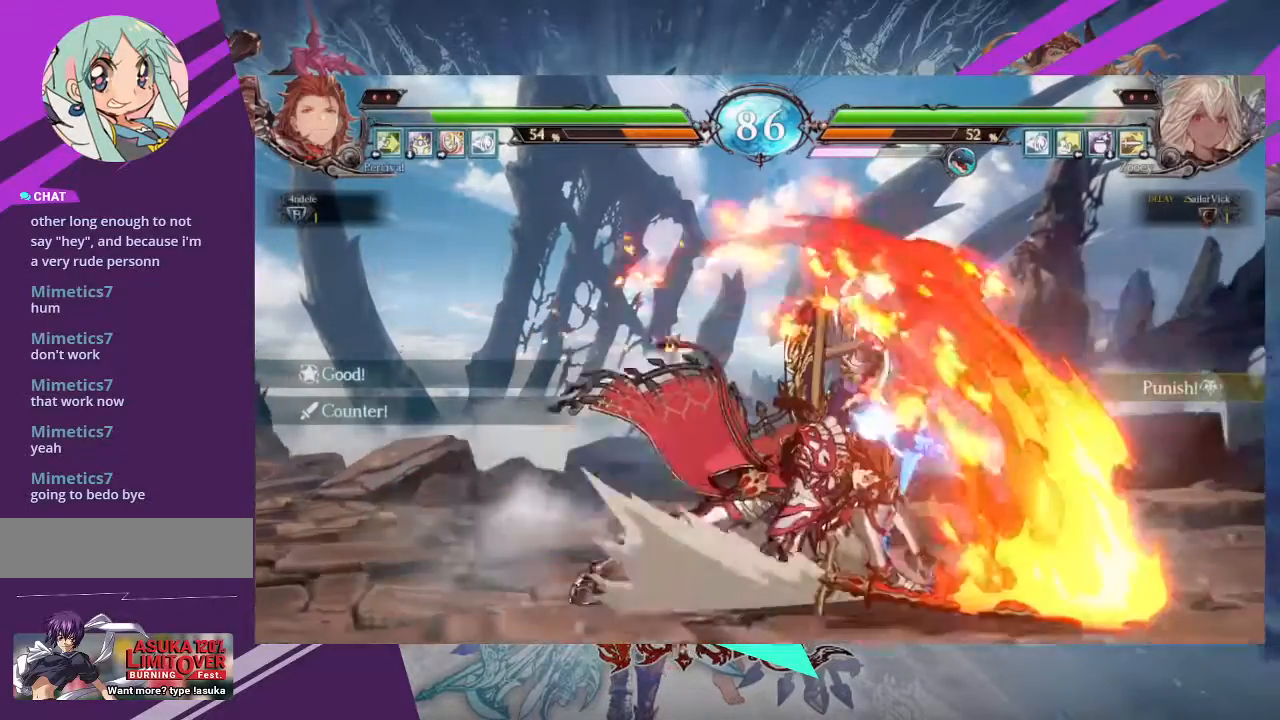
{"buttons": [], "left_stick": "center", "events": [[367, "left_stick", "center"]]}
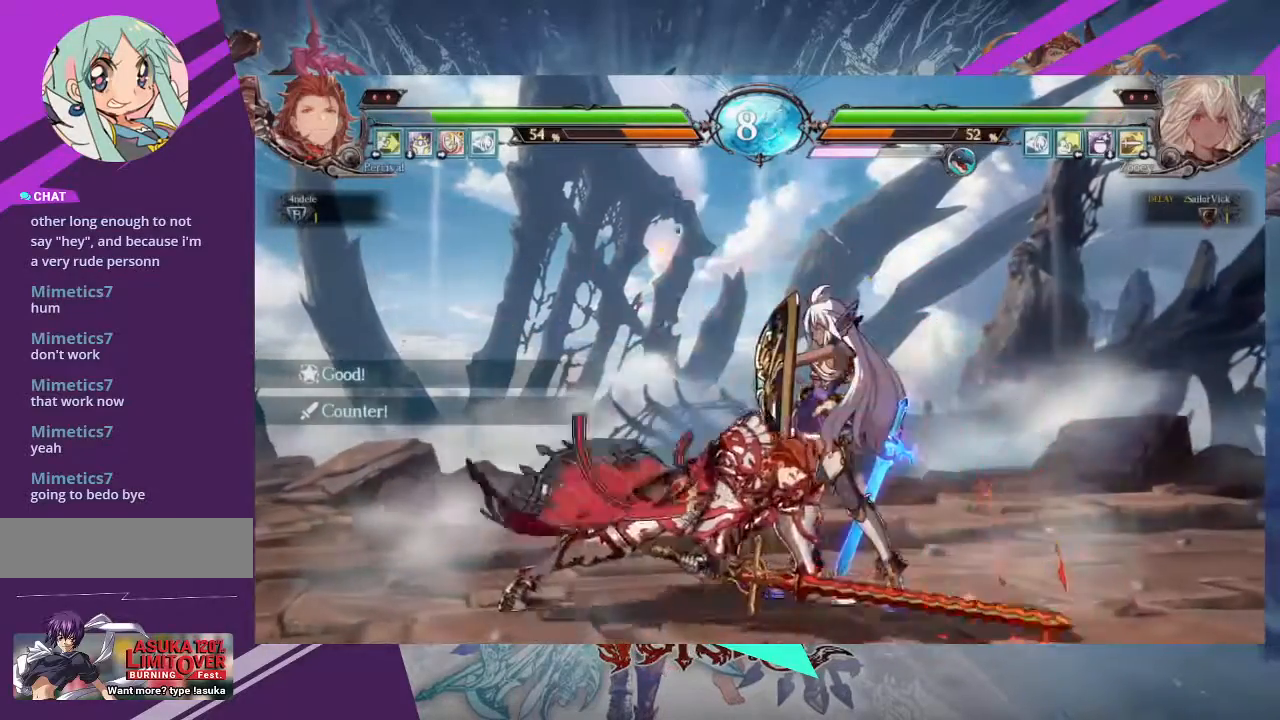
{"buttons": [], "left_stick": "right", "events": [[33, "TRIANGLE", "down"], [134, "TRIANGLE", "up"], [200, "left_stick", "down-left"], [267, "TRIANGLE", "down"], [300, "left_stick", "center"], [367, "TRIANGLE", "up"], [501, "left_stick", "right"]]}
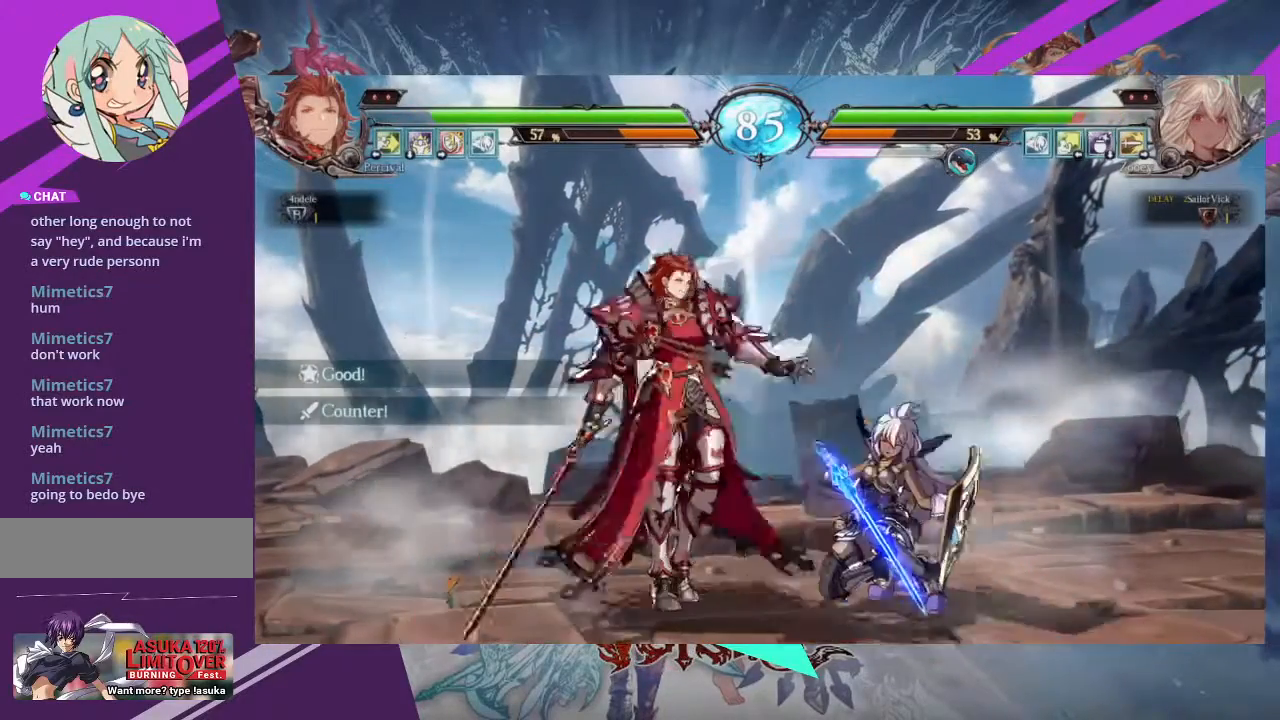
{"buttons": [], "left_stick": "down-right", "events": [[300, "left_stick", "down-right"]]}
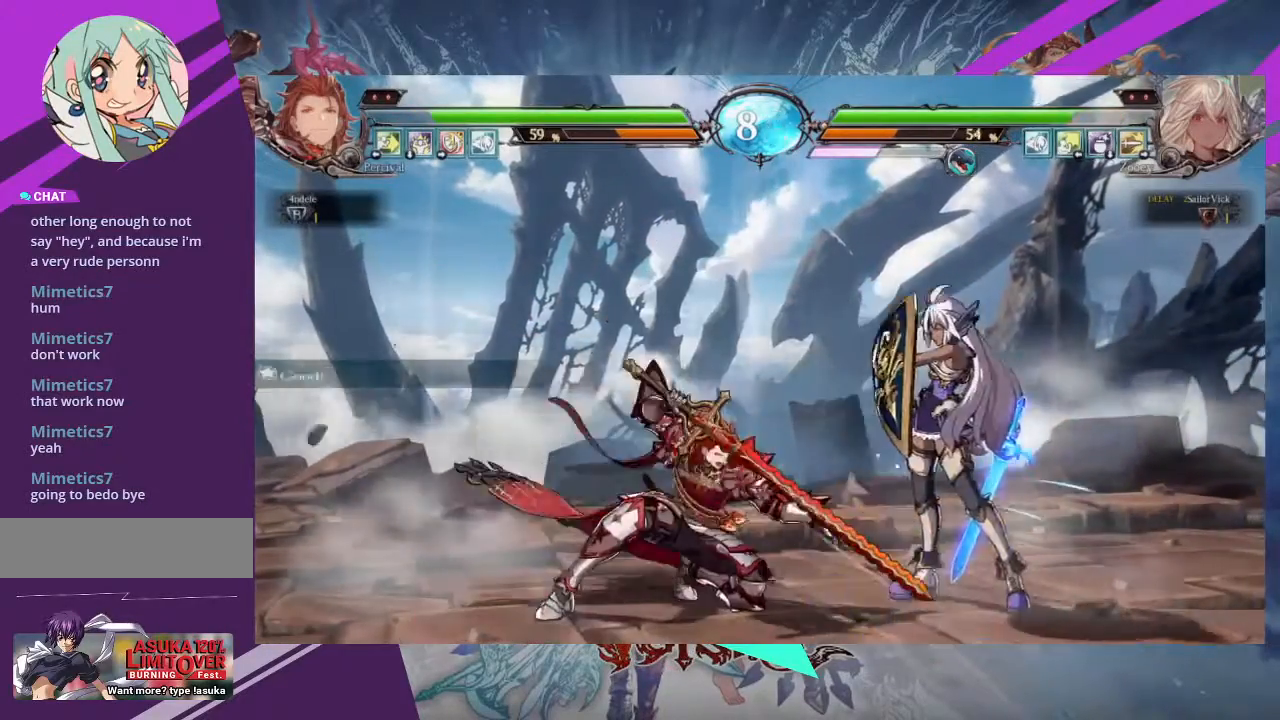
{"buttons": ["TRIANGLE"], "left_stick": "center", "events": [[334, "left_stick", "right"], [401, "TRIANGLE", "down"], [501, "left_stick", "center"]]}
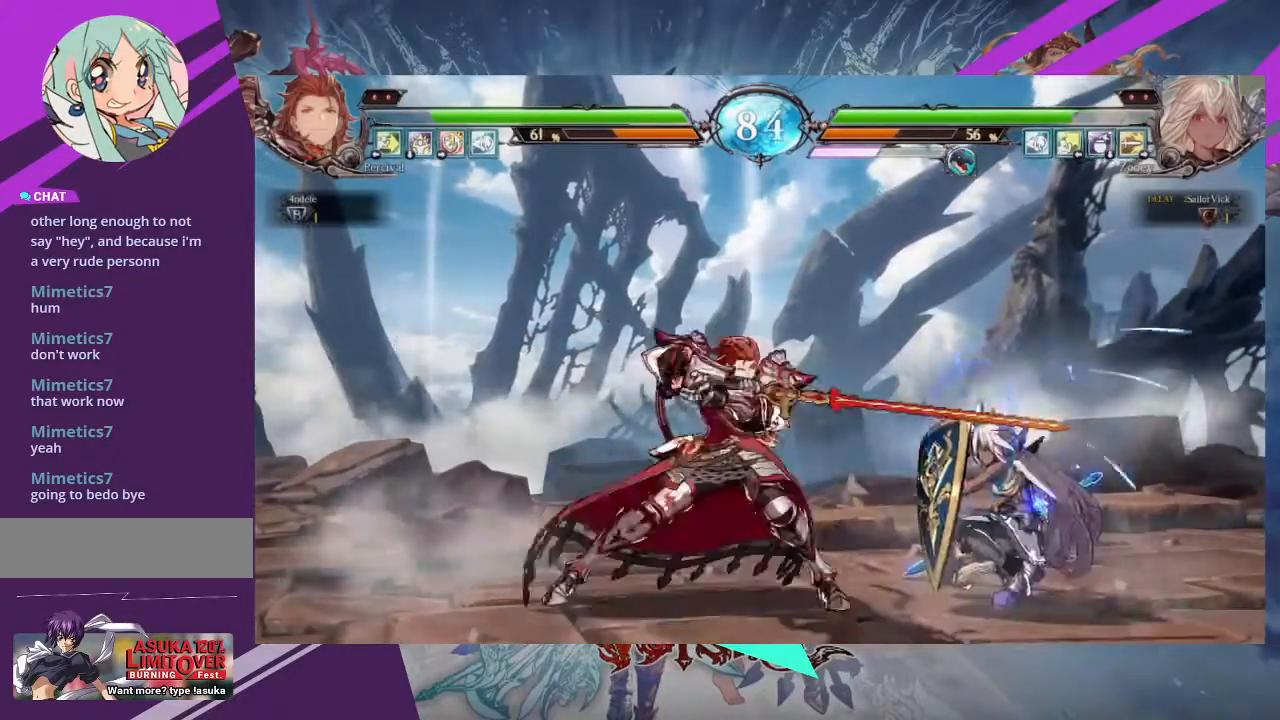
{"buttons": [], "left_stick": "down-left", "events": [[33, "TRIANGLE", "up"], [100, "left_stick", "right"], [267, "TRIANGLE", "down"], [367, "TRIANGLE", "up"], [467, "left_stick", "down-left"]]}
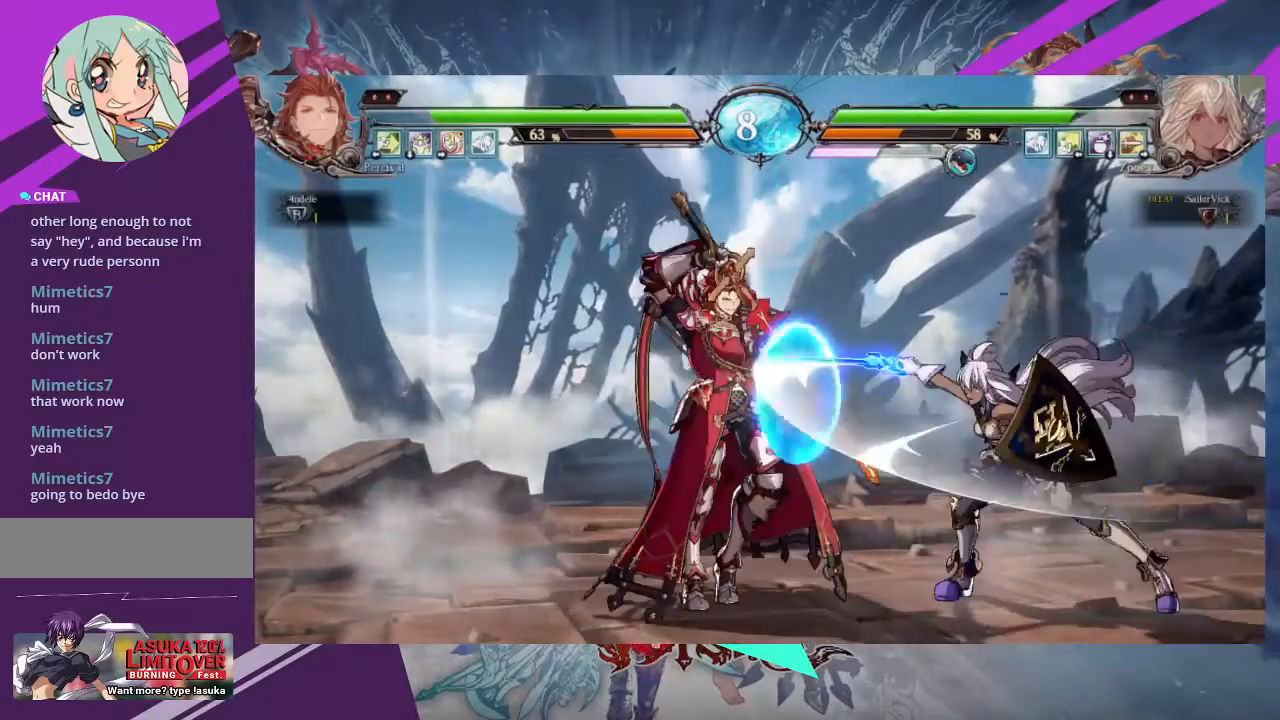
{"buttons": [], "left_stick": "center", "events": [[33, "TRIANGLE", "down"], [33, "left_stick", "center"], [134, "TRIANGLE", "up"]]}
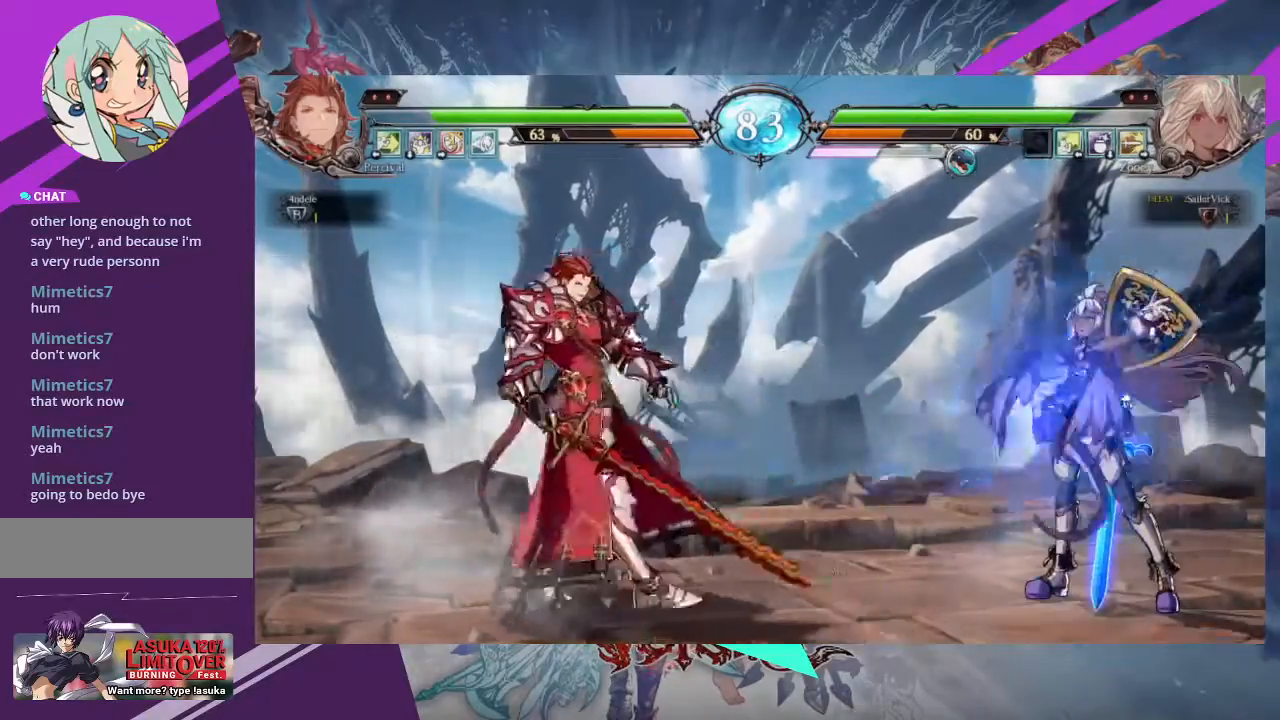
{"buttons": [], "left_stick": "left", "events": [[133, "left_stick", "right"], [300, "left_stick", "left"], [400, "left_stick", "center"], [467, "left_stick", "left"]]}
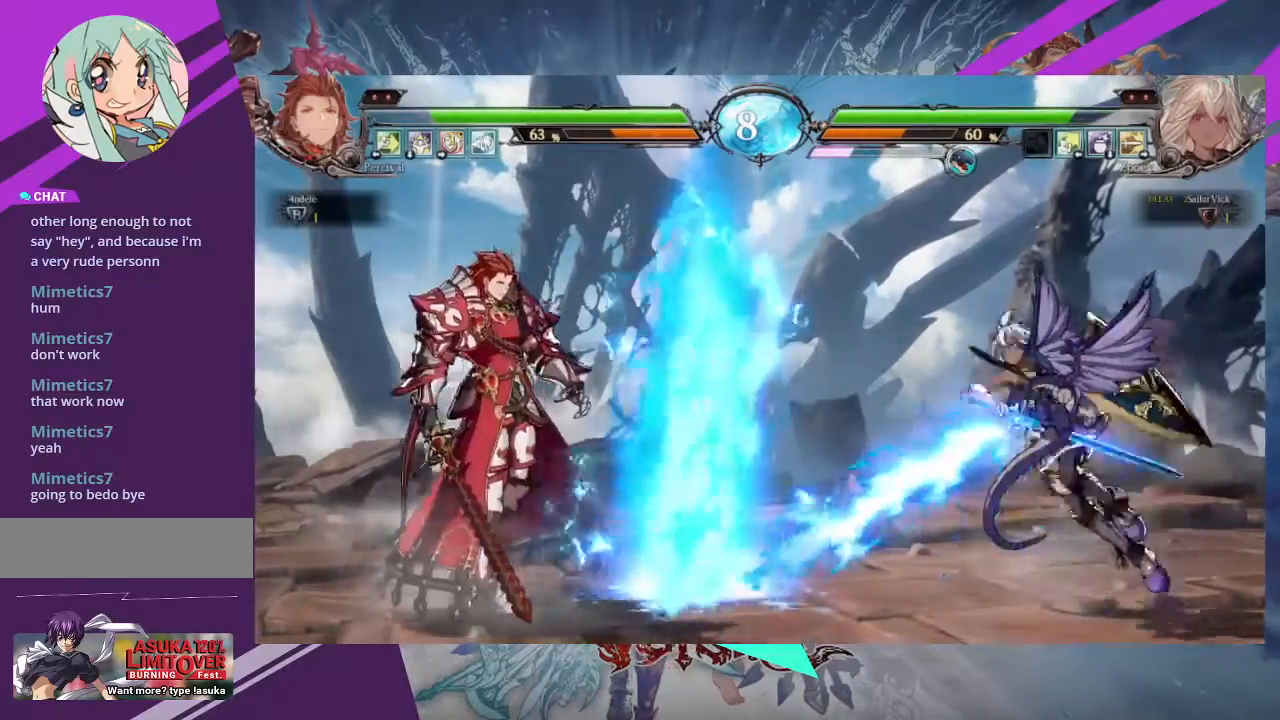
{"buttons": [], "left_stick": "center", "events": [[234, "left_stick", "up-left"], [367, "left_stick", "center"]]}
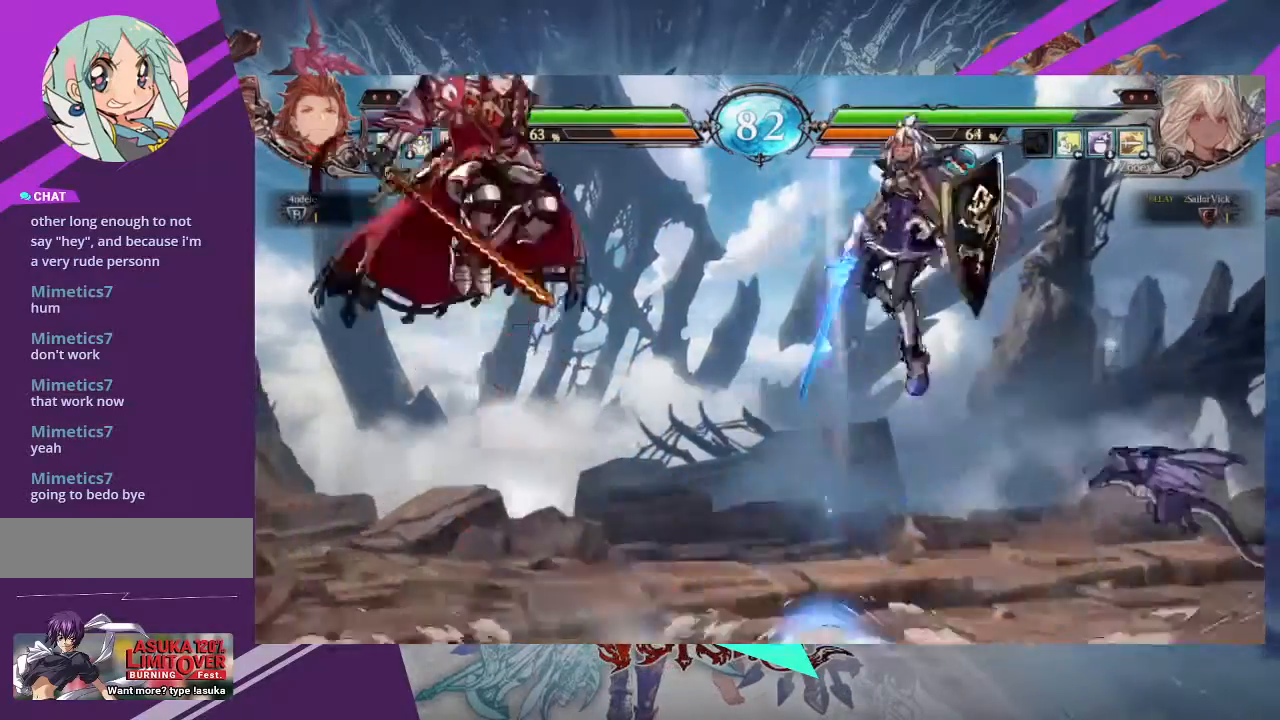
{"buttons": [], "left_stick": "center", "events": [[433, "left_stick", "right"], [500, "left_stick", "center"]]}
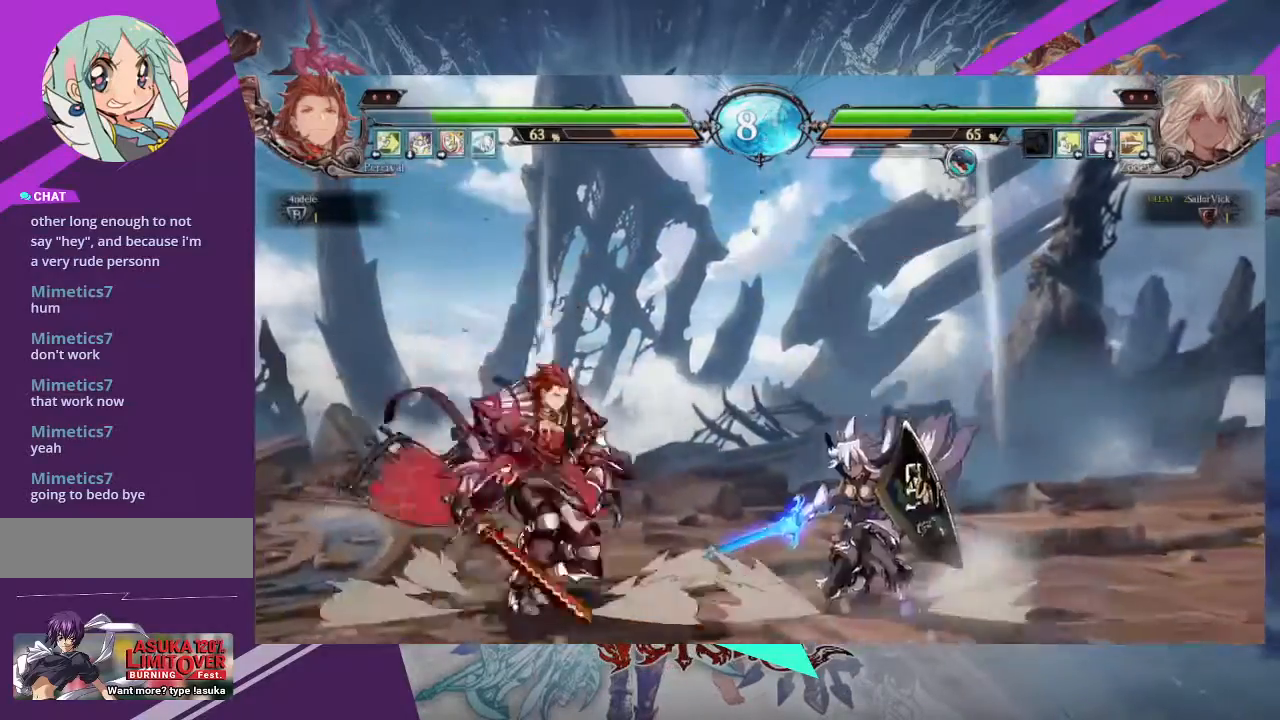
{"buttons": [], "left_stick": "right", "events": [[67, "left_stick", "right"]]}